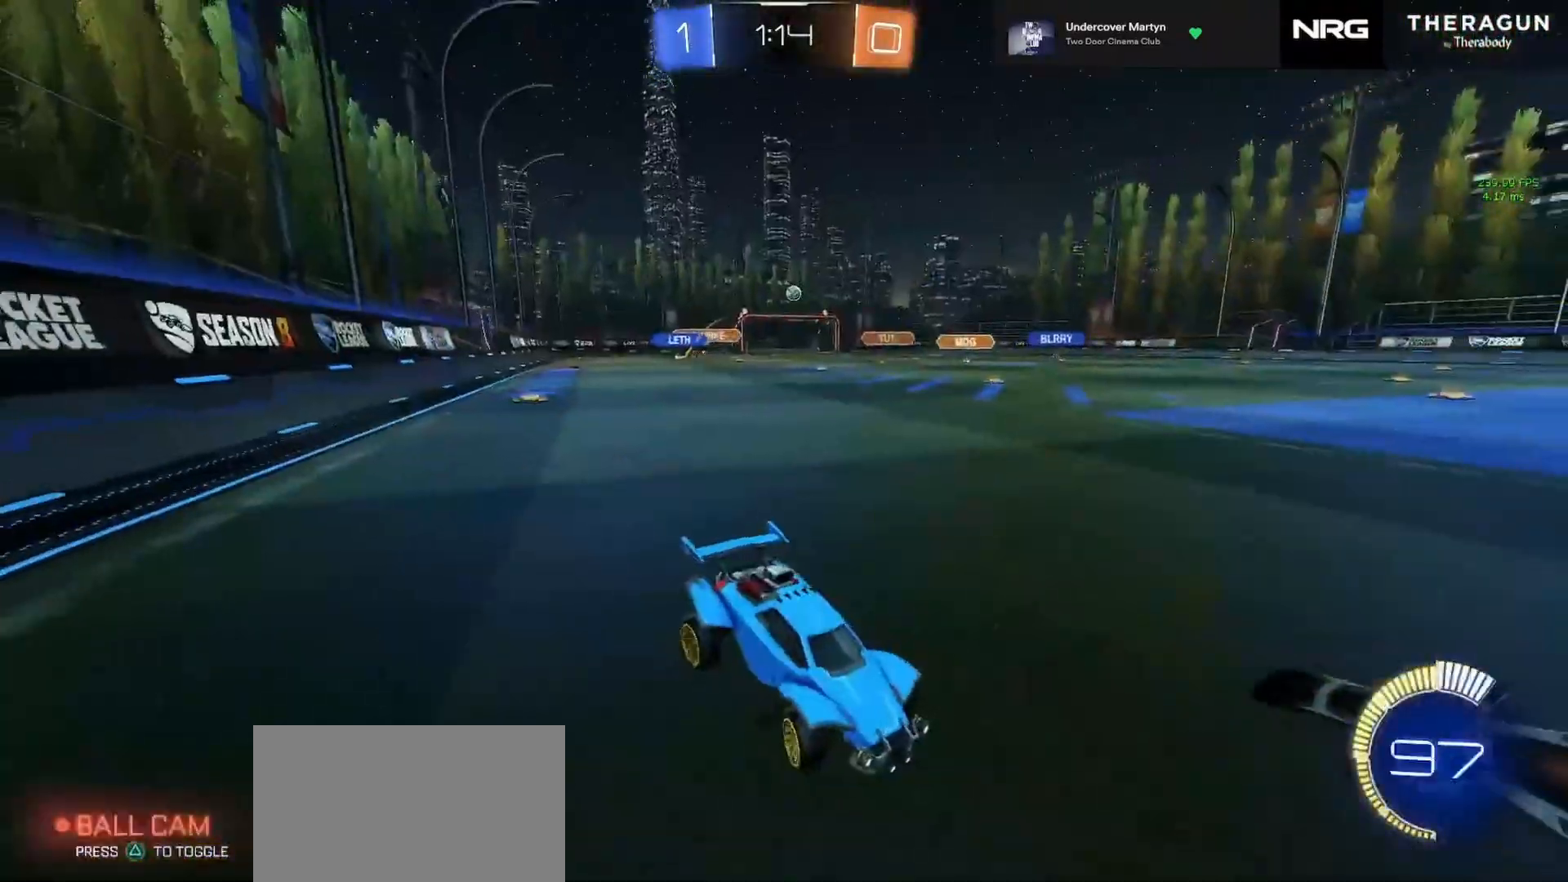
Gameplay with a controller (PlayStation layout); each line is a JSON object with the inputs held at the frame after it. "events" lists button and stick changes between this image and that frame as [ms after this image, input, new state], when the widget could be followed in between. Not read: L3 R3 SELECT START right_stick.
{"buttons": ["R2"], "left_stick": "right", "events": [[100, "R2", "down"], [500, "R1", "up"]]}
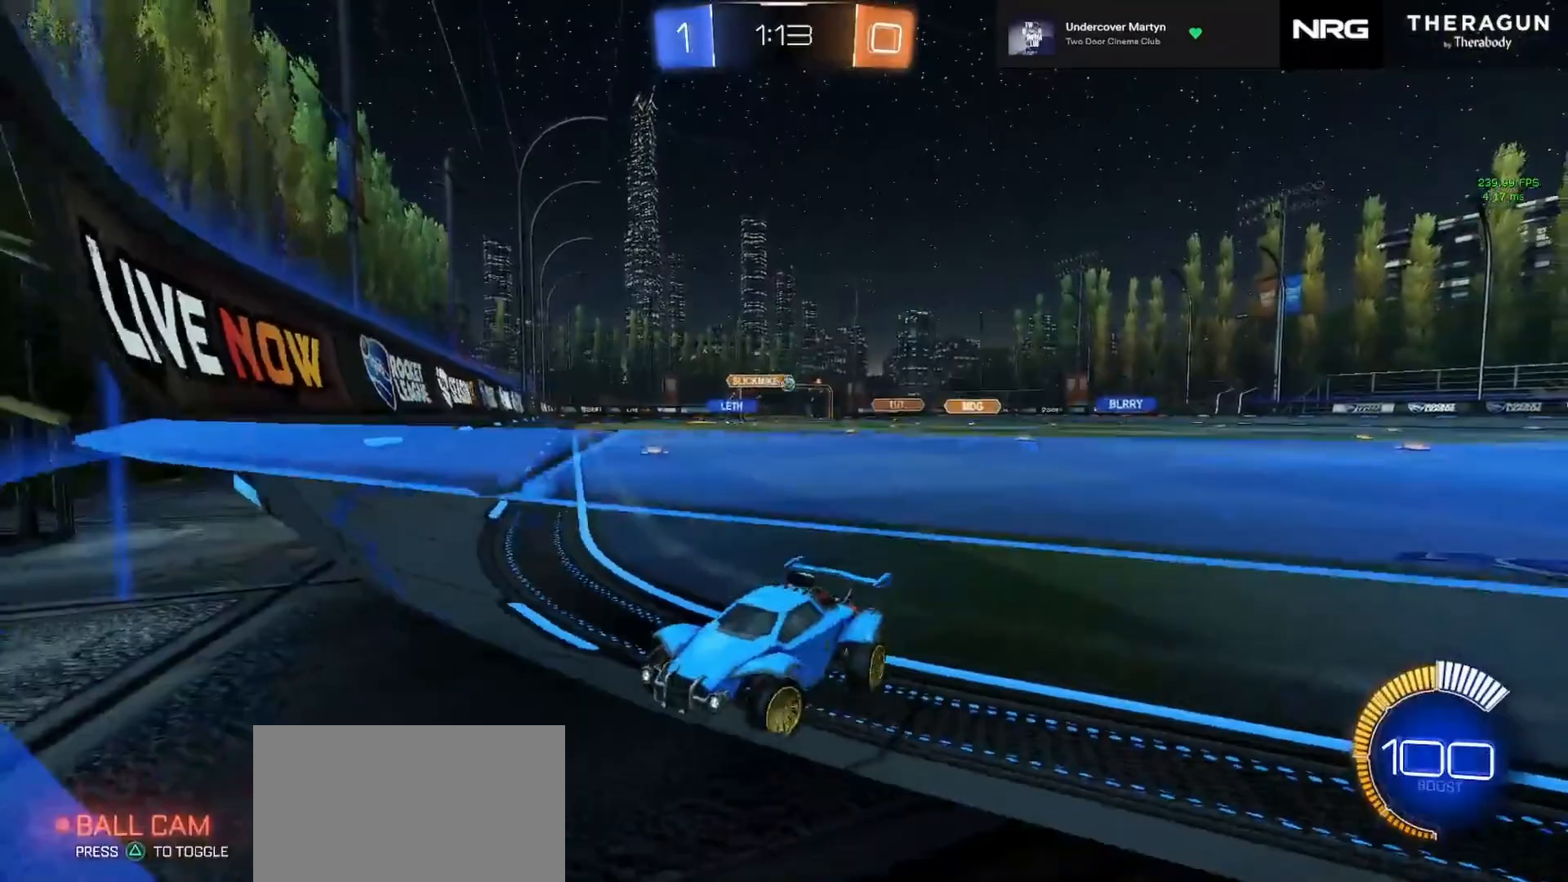
{"buttons": ["R1", "R2"], "left_stick": "right", "events": [[233, "R1", "down"], [300, "R1", "up"], [433, "R1", "down"]]}
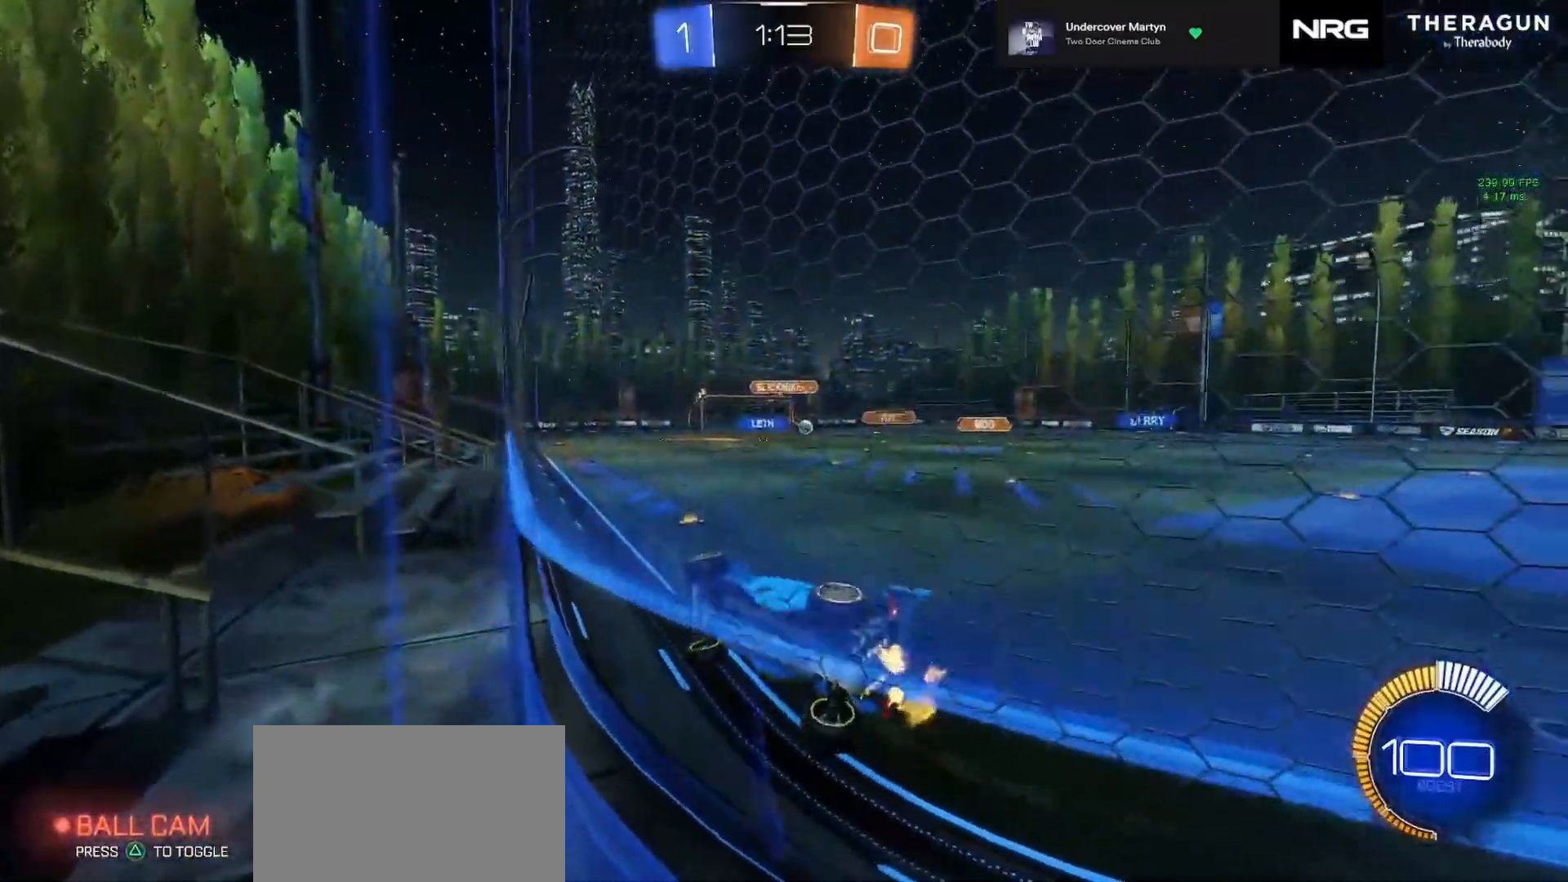
{"buttons": ["CIRCLE", "R2"], "left_stick": "right", "events": [[33, "R1", "up"], [450, "CIRCLE", "down"]]}
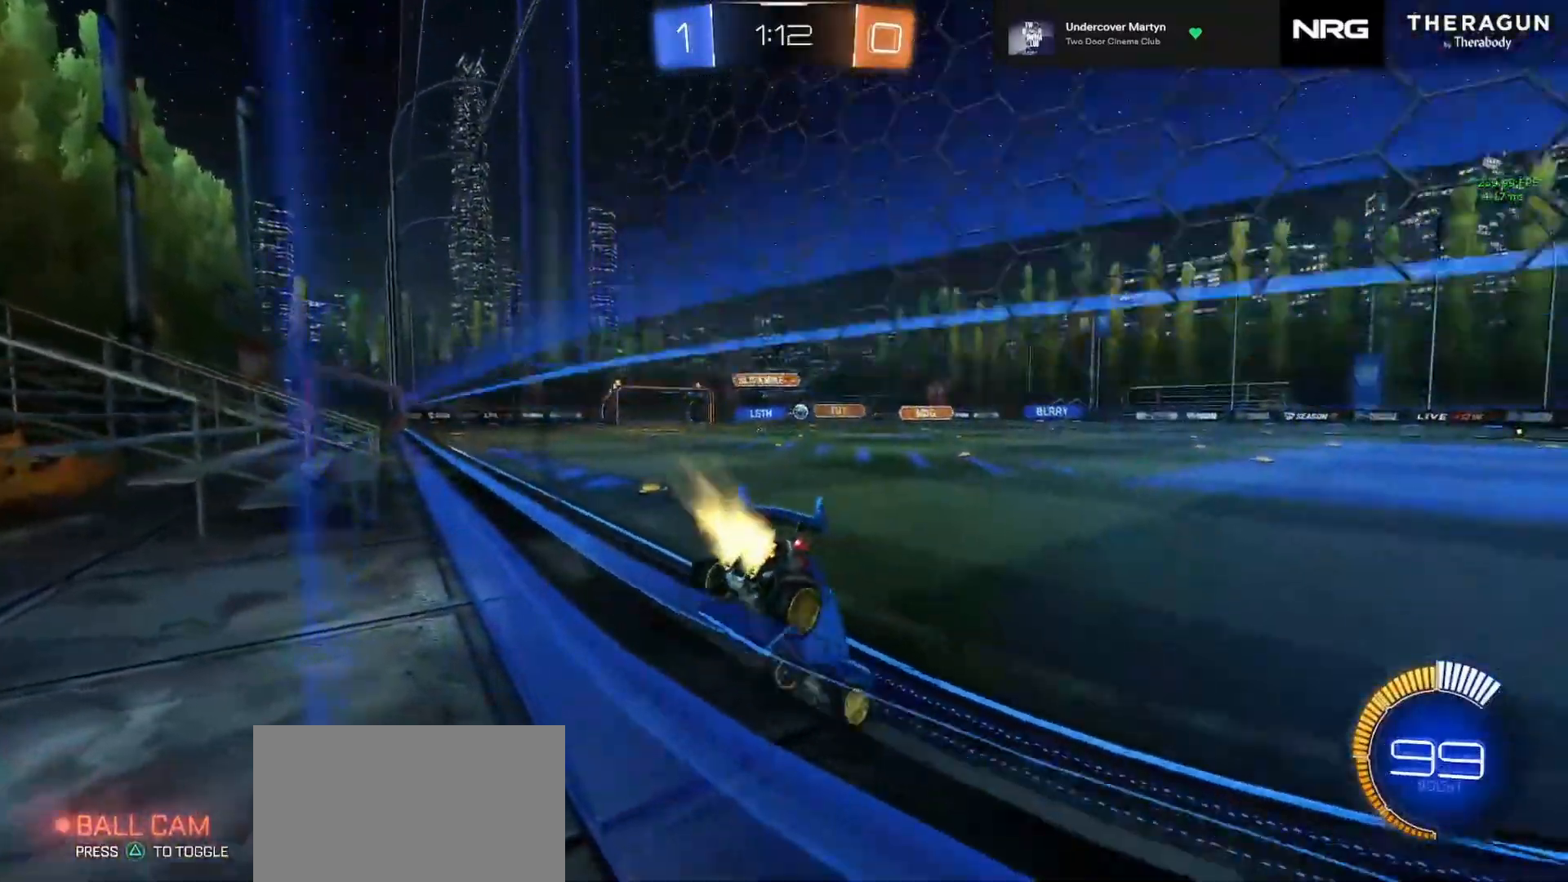
{"buttons": ["CIRCLE", "R2"], "left_stick": "center", "events": [[267, "left_stick", "center"], [350, "R1", "down"], [400, "R1", "up"]]}
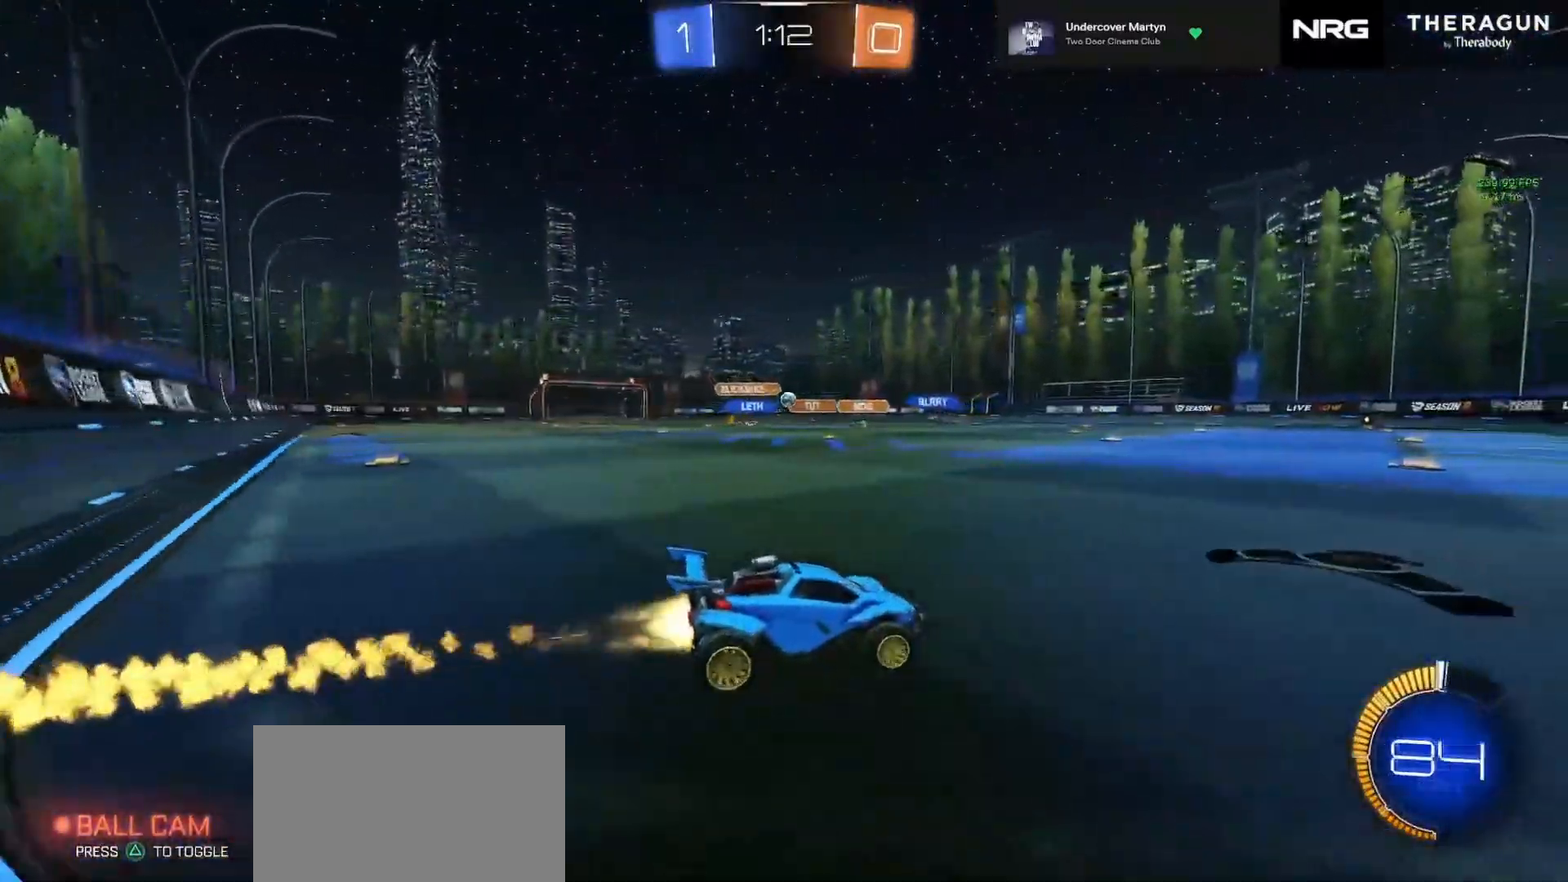
{"buttons": ["R2"], "left_stick": "center", "events": [[83, "left_stick", "left"], [200, "left_stick", "center"], [300, "left_stick", "left"], [333, "CIRCLE", "up"], [400, "left_stick", "center"]]}
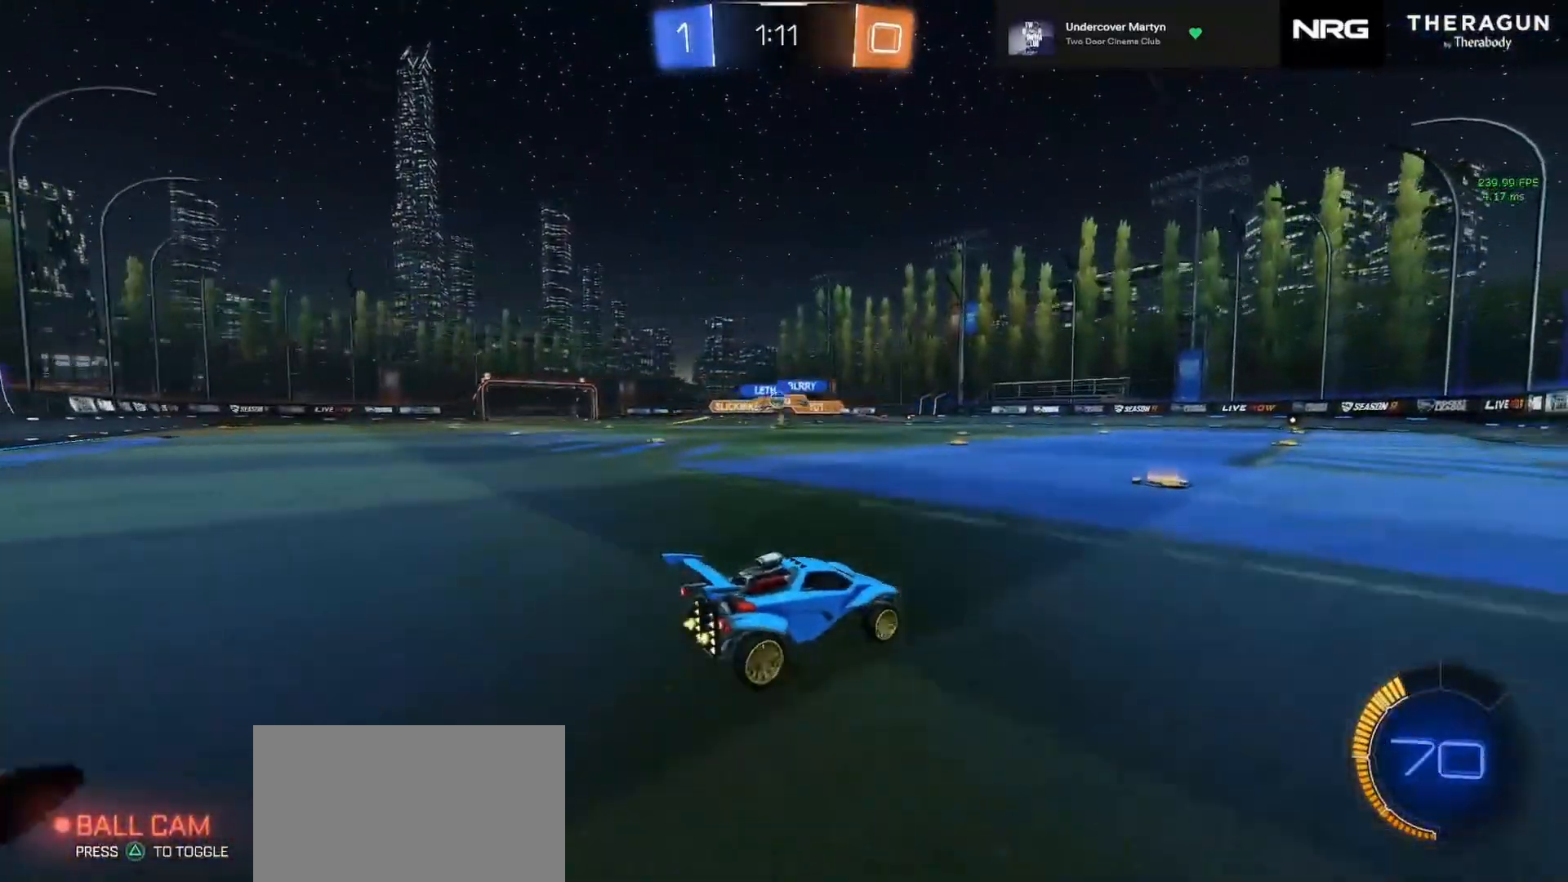
{"buttons": ["R2"], "left_stick": "left", "events": [[50, "left_stick", "left"], [167, "left_stick", "center"], [300, "left_stick", "left"], [367, "R1", "down"], [467, "R1", "up"]]}
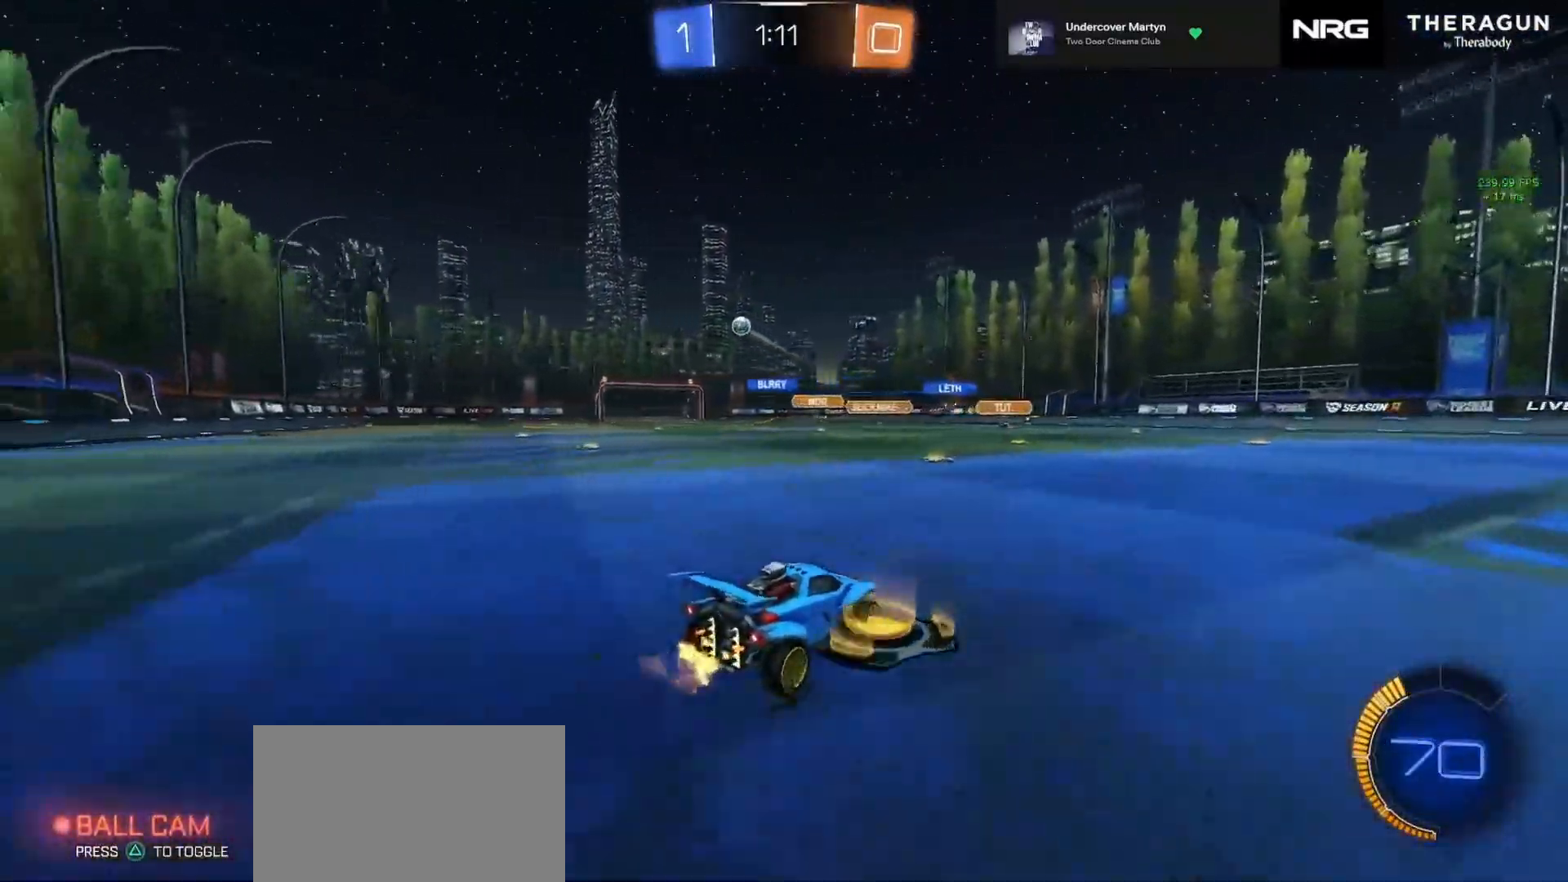
{"buttons": ["R2"], "left_stick": "left", "events": [[133, "CIRCLE", "down"], [317, "CIRCLE", "up"]]}
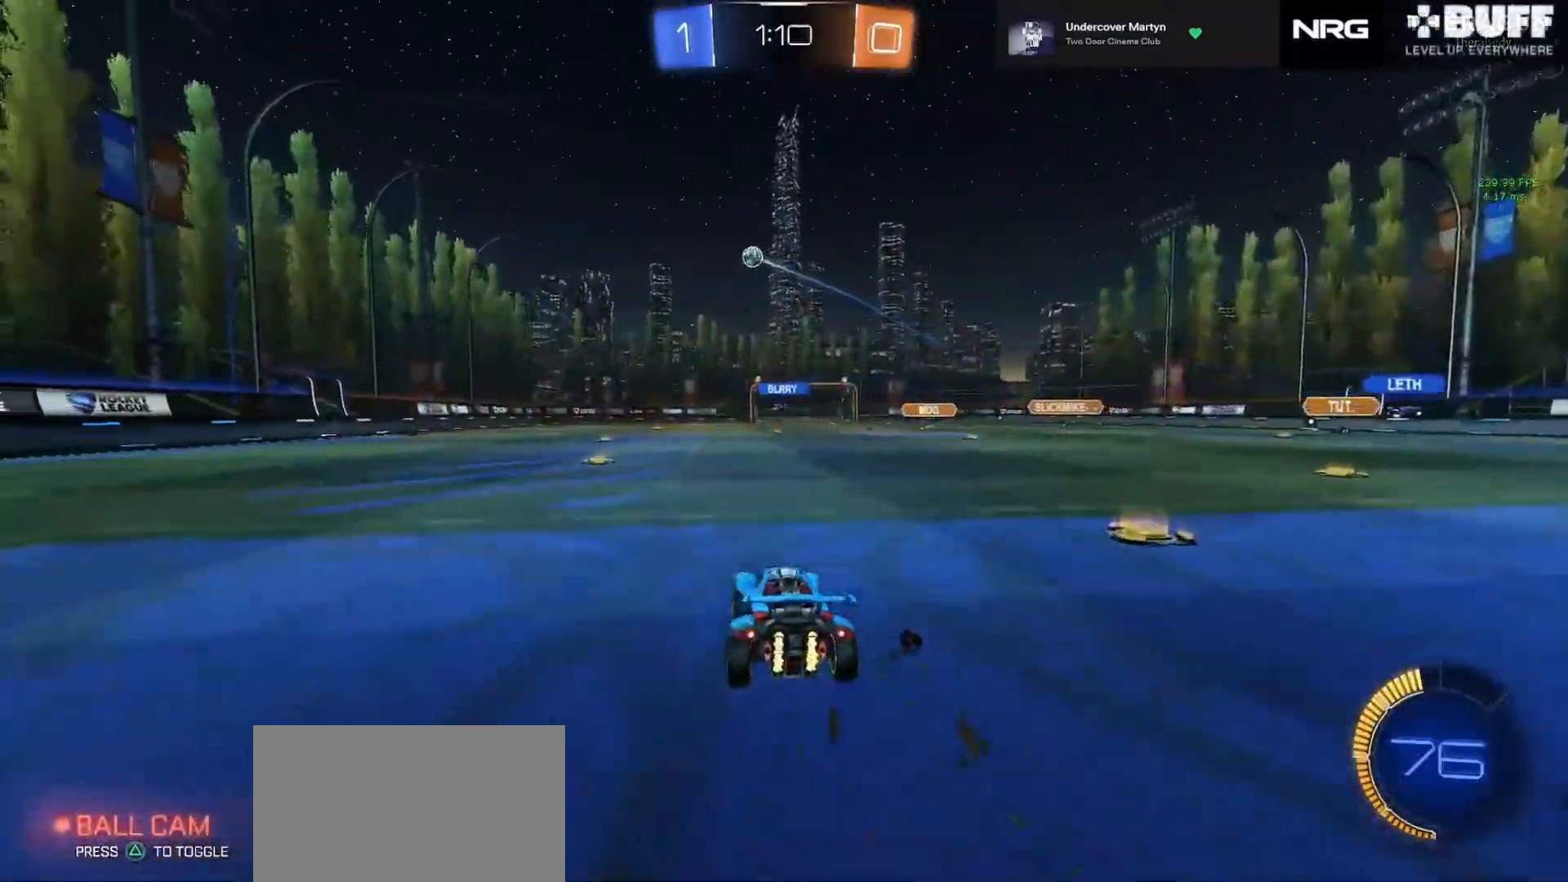
{"buttons": ["CIRCLE", "SQUARE", "R2"], "left_stick": "down-left", "events": [[17, "CIRCLE", "down"], [50, "CROSS", "down"], [50, "left_stick", "center"], [100, "left_stick", "up-left"], [117, "CROSS", "up"], [117, "R2", "up"], [133, "R2", "down"], [150, "CROSS", "down"], [183, "left_stick", "down-right"], [200, "TRIANGLE", "down"], [233, "CROSS", "up"], [250, "TRIANGLE", "up"], [317, "TRIANGLE", "down"], [333, "left_stick", "center"], [383, "TRIANGLE", "up"], [400, "left_stick", "down-left"], [450, "SQUARE", "down"]]}
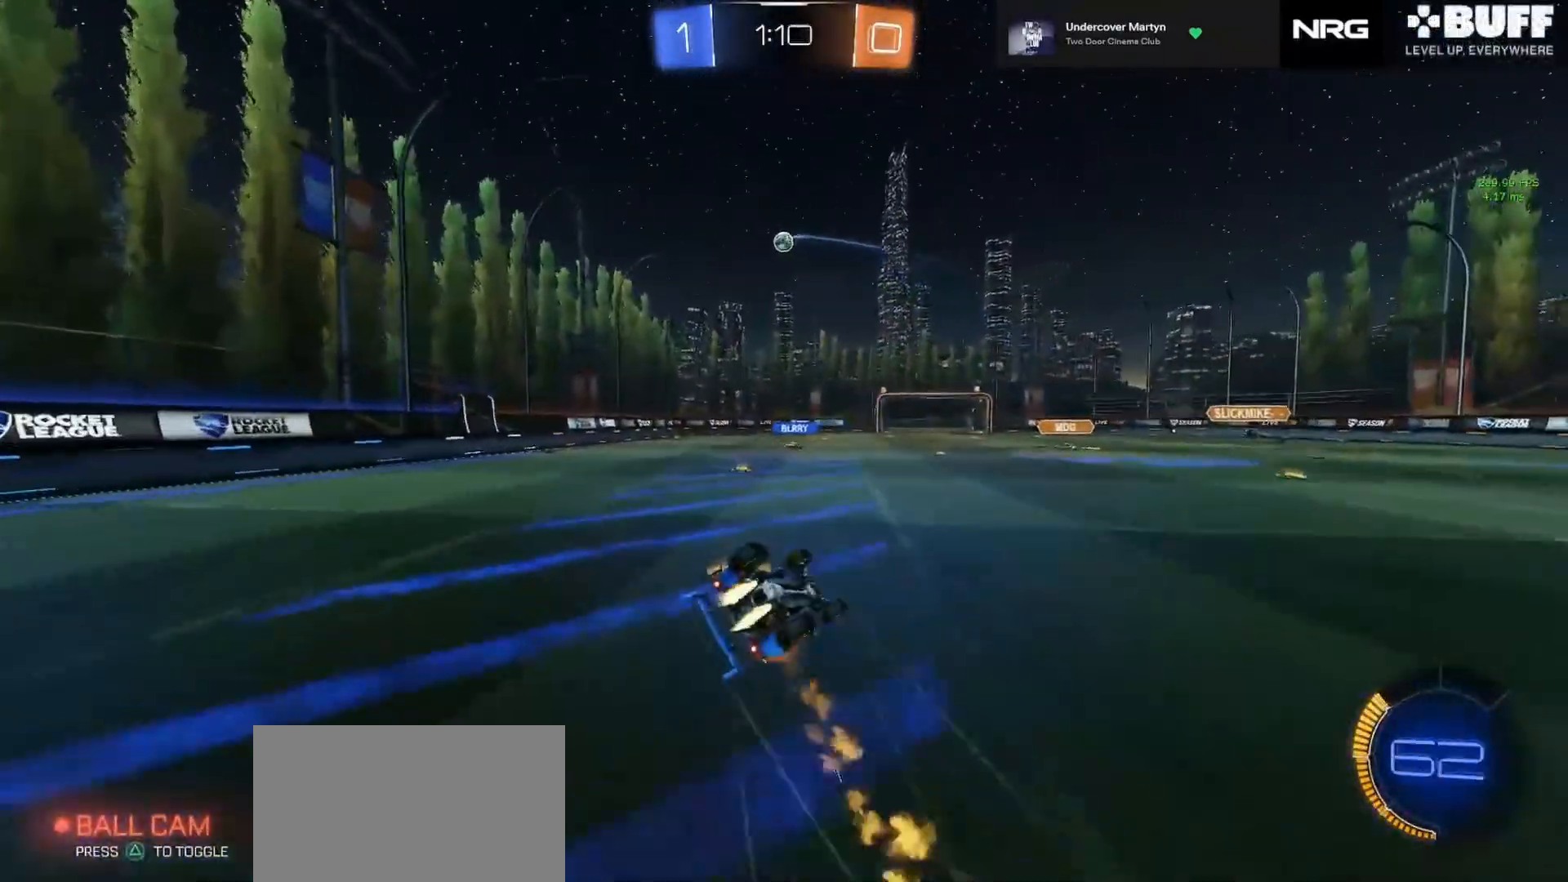
{"buttons": [], "left_stick": "down-left", "events": [[200, "R2", "up"], [283, "CIRCLE", "up"], [450, "SQUARE", "up"]]}
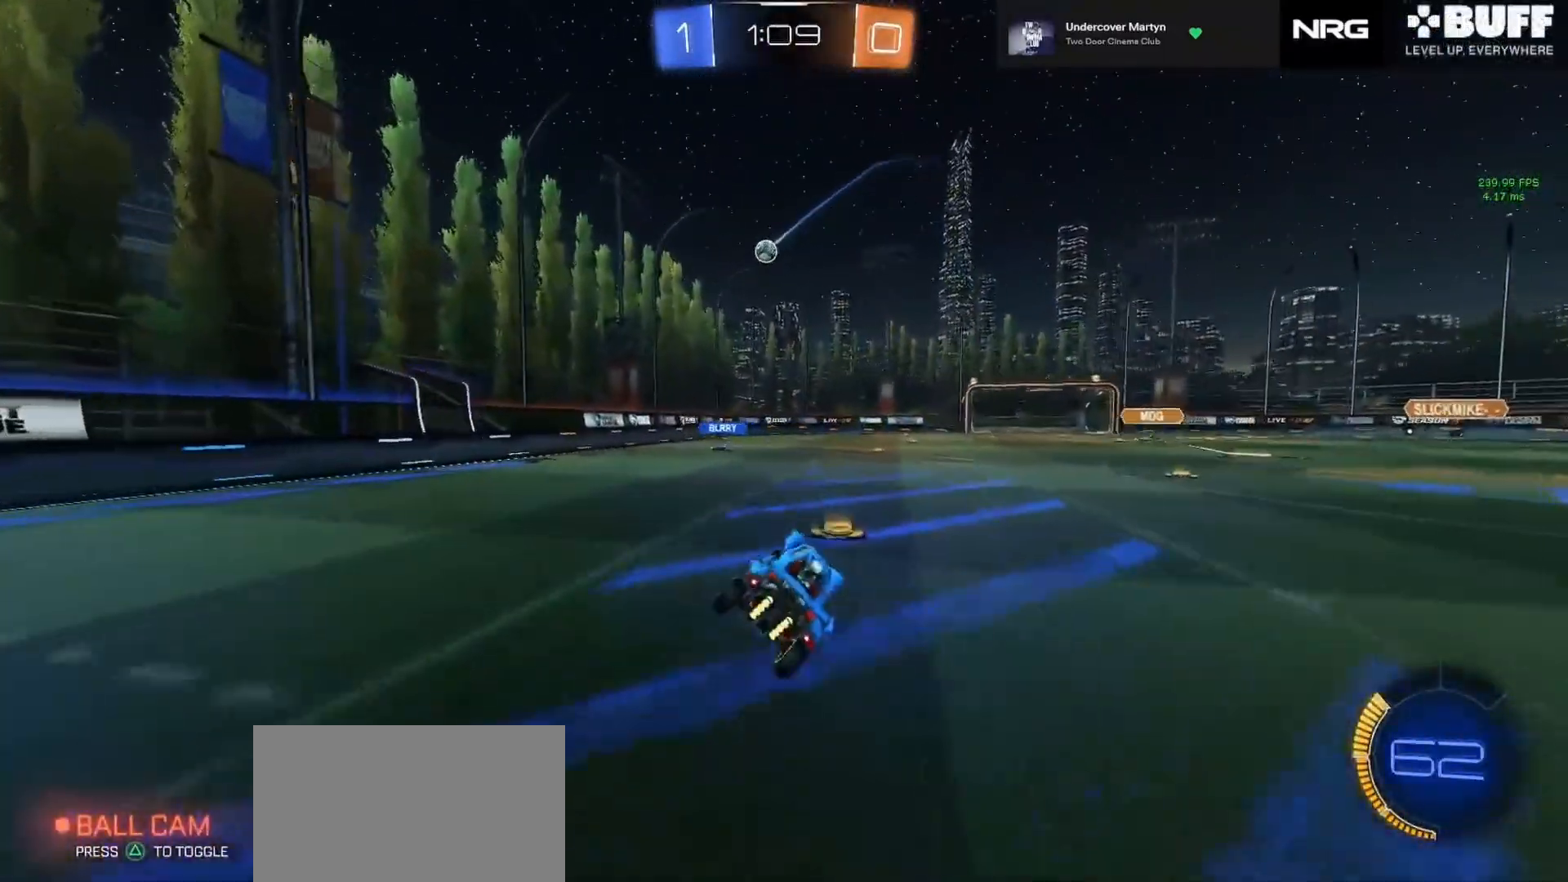
{"buttons": ["R2"], "left_stick": "right", "events": [[50, "left_stick", "center"], [83, "R2", "down"], [200, "left_stick", "right"], [300, "left_stick", "center"], [500, "left_stick", "right"]]}
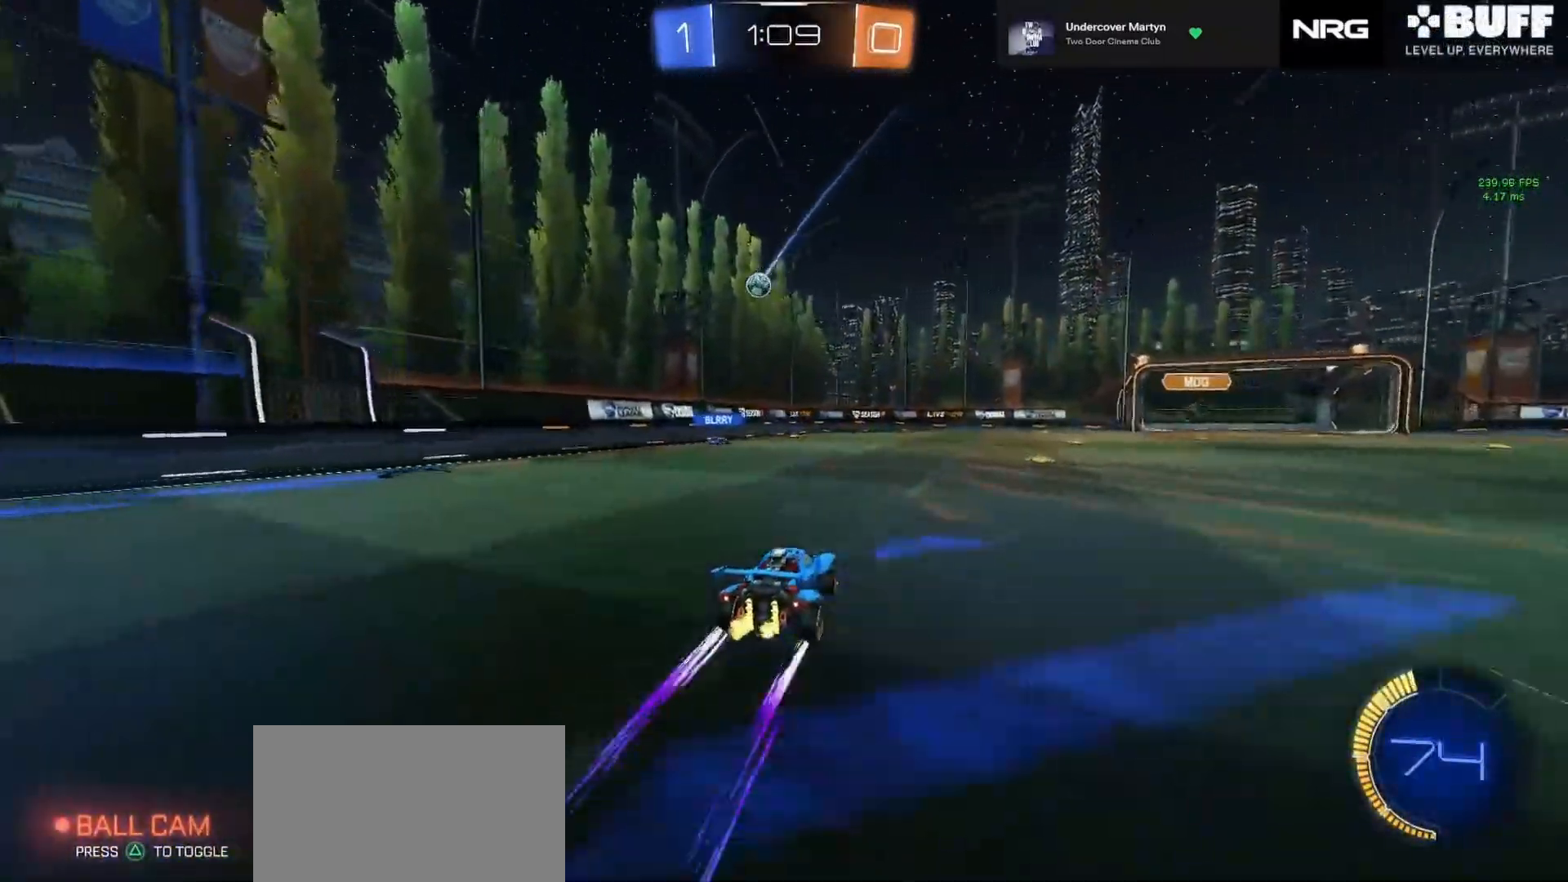
{"buttons": ["R2"], "left_stick": "center", "events": [[117, "left_stick", "center"], [217, "left_stick", "right"], [400, "left_stick", "center"]]}
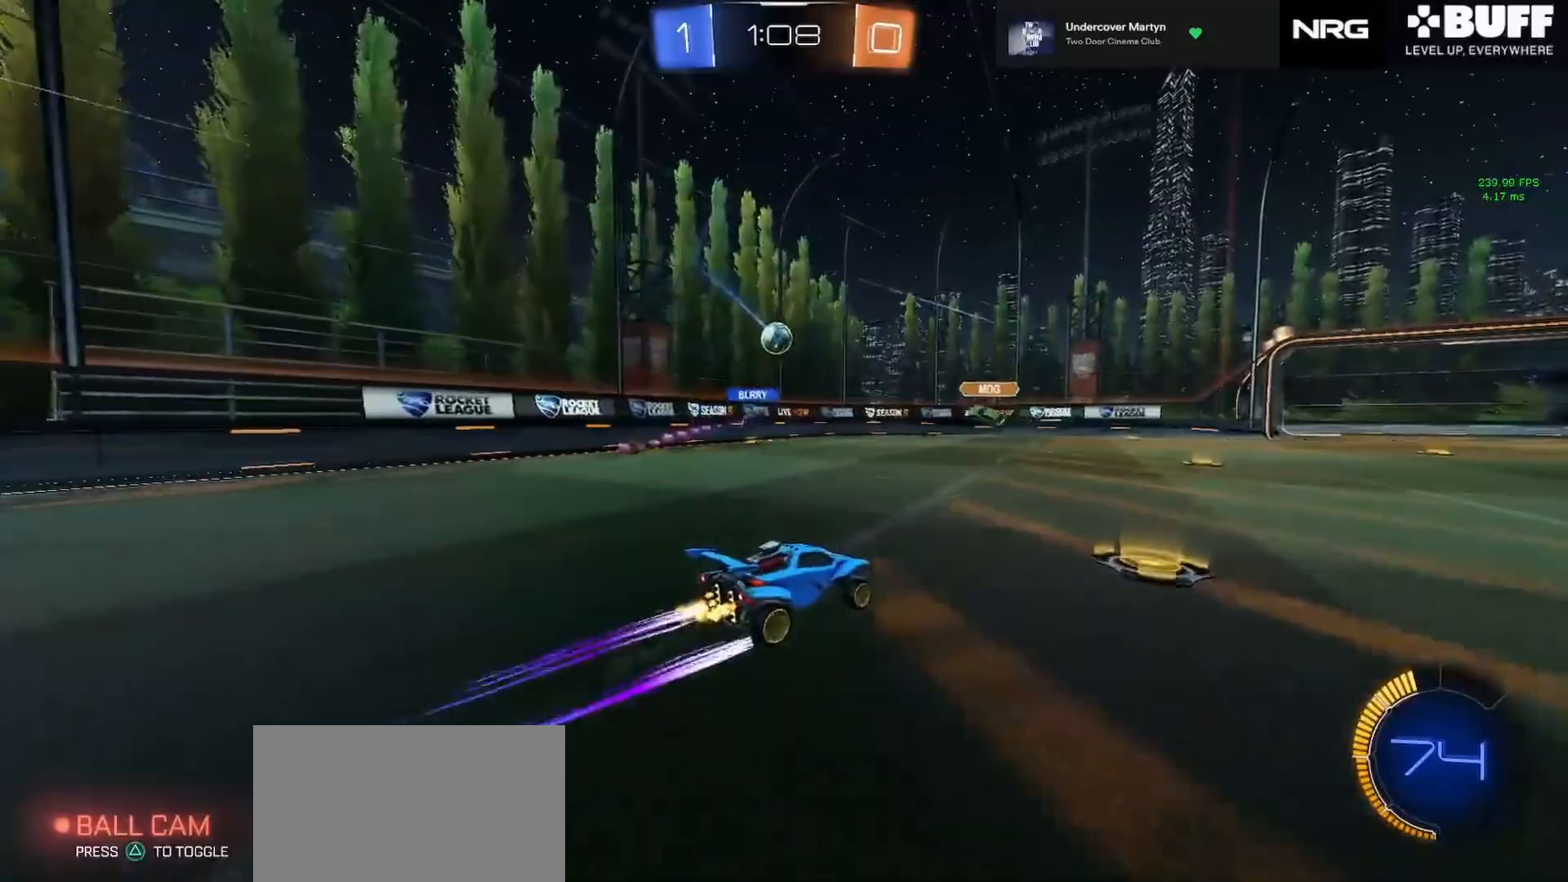
{"buttons": ["R2"], "left_stick": "left", "events": [[500, "left_stick", "left"]]}
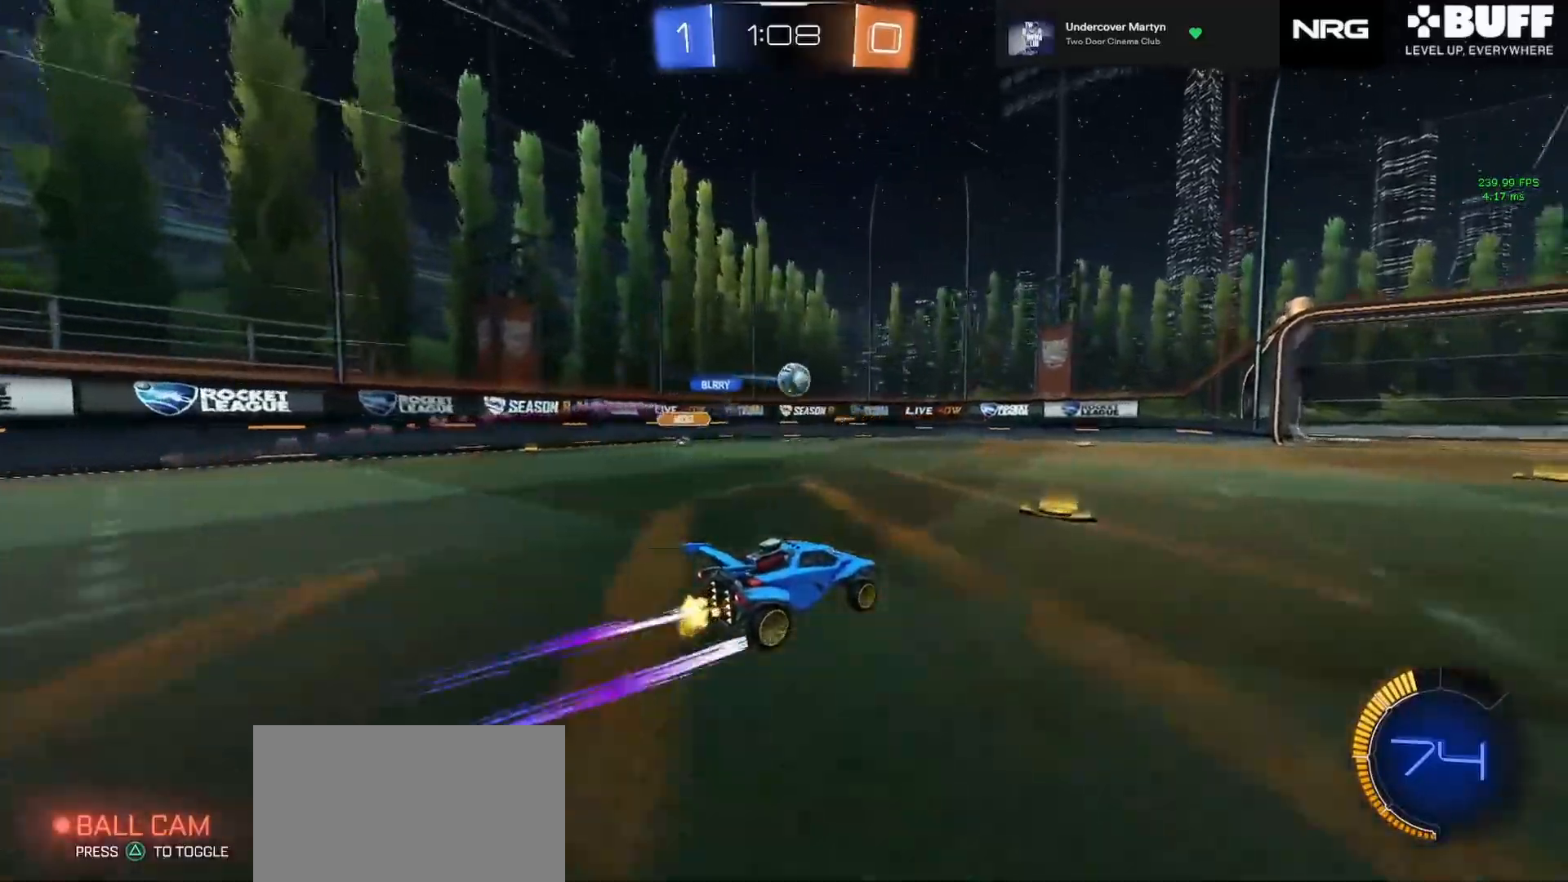
{"buttons": ["CIRCLE", "SQUARE", "R1", "R2"], "left_stick": "left", "events": [[100, "R2", "up"], [233, "R2", "down"], [250, "CROSS", "down"], [317, "CROSS", "up"], [350, "CIRCLE", "down"], [417, "R1", "down"], [433, "SQUARE", "down"]]}
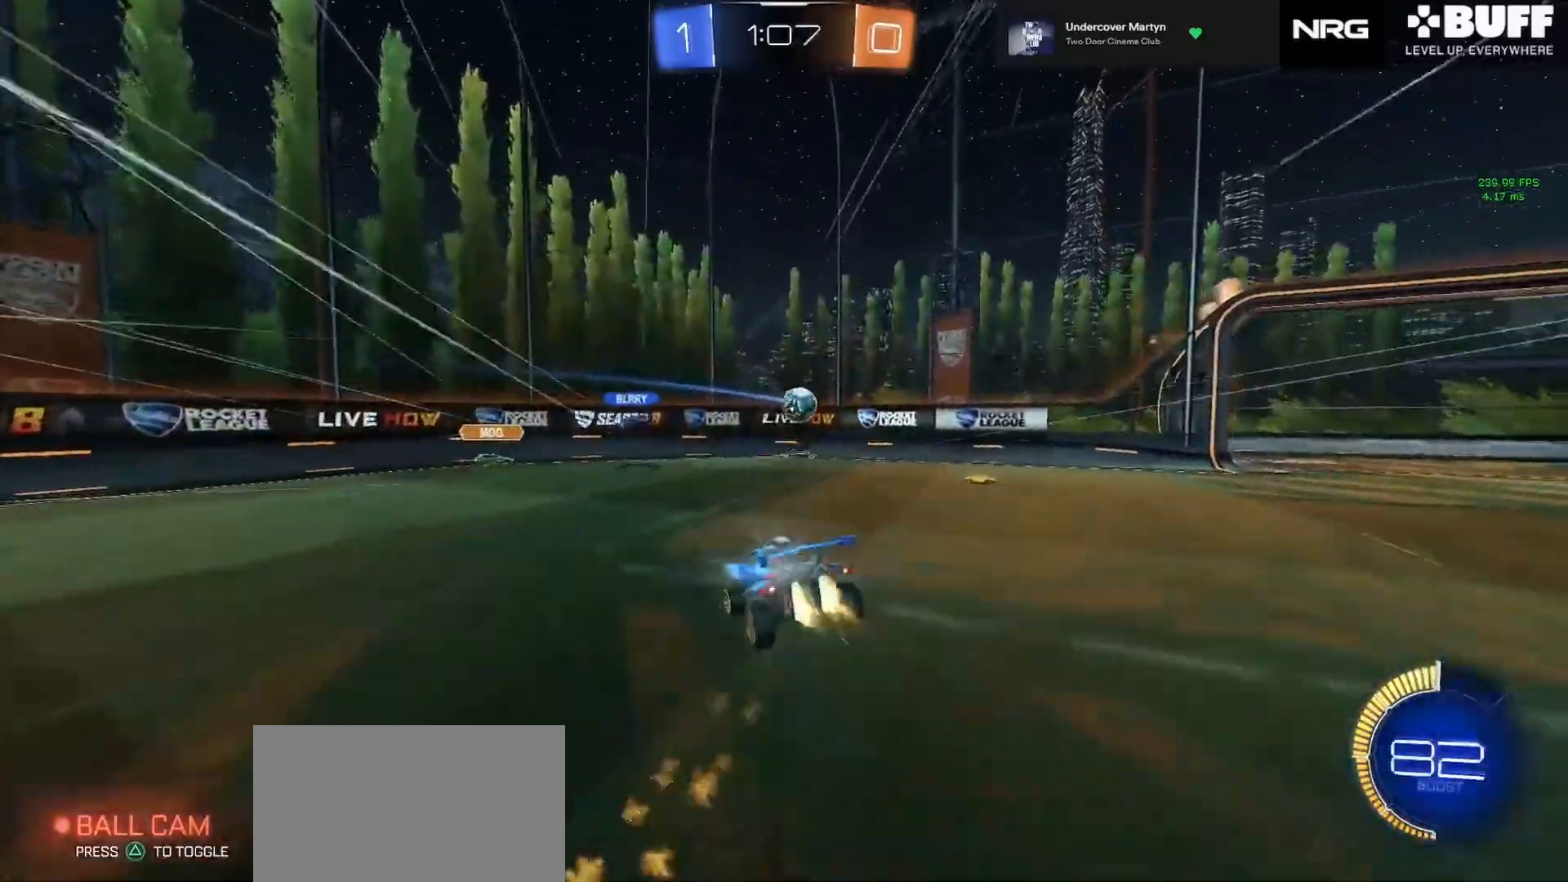
{"buttons": ["R2"], "left_stick": "down", "events": [[33, "CIRCLE", "up"], [33, "R1", "up"], [100, "TRIANGLE", "down"], [200, "left_stick", "down-left"], [250, "CIRCLE", "down"], [267, "SQUARE", "up"], [267, "TRIANGLE", "up"], [300, "left_stick", "down"], [383, "CIRCLE", "up"]]}
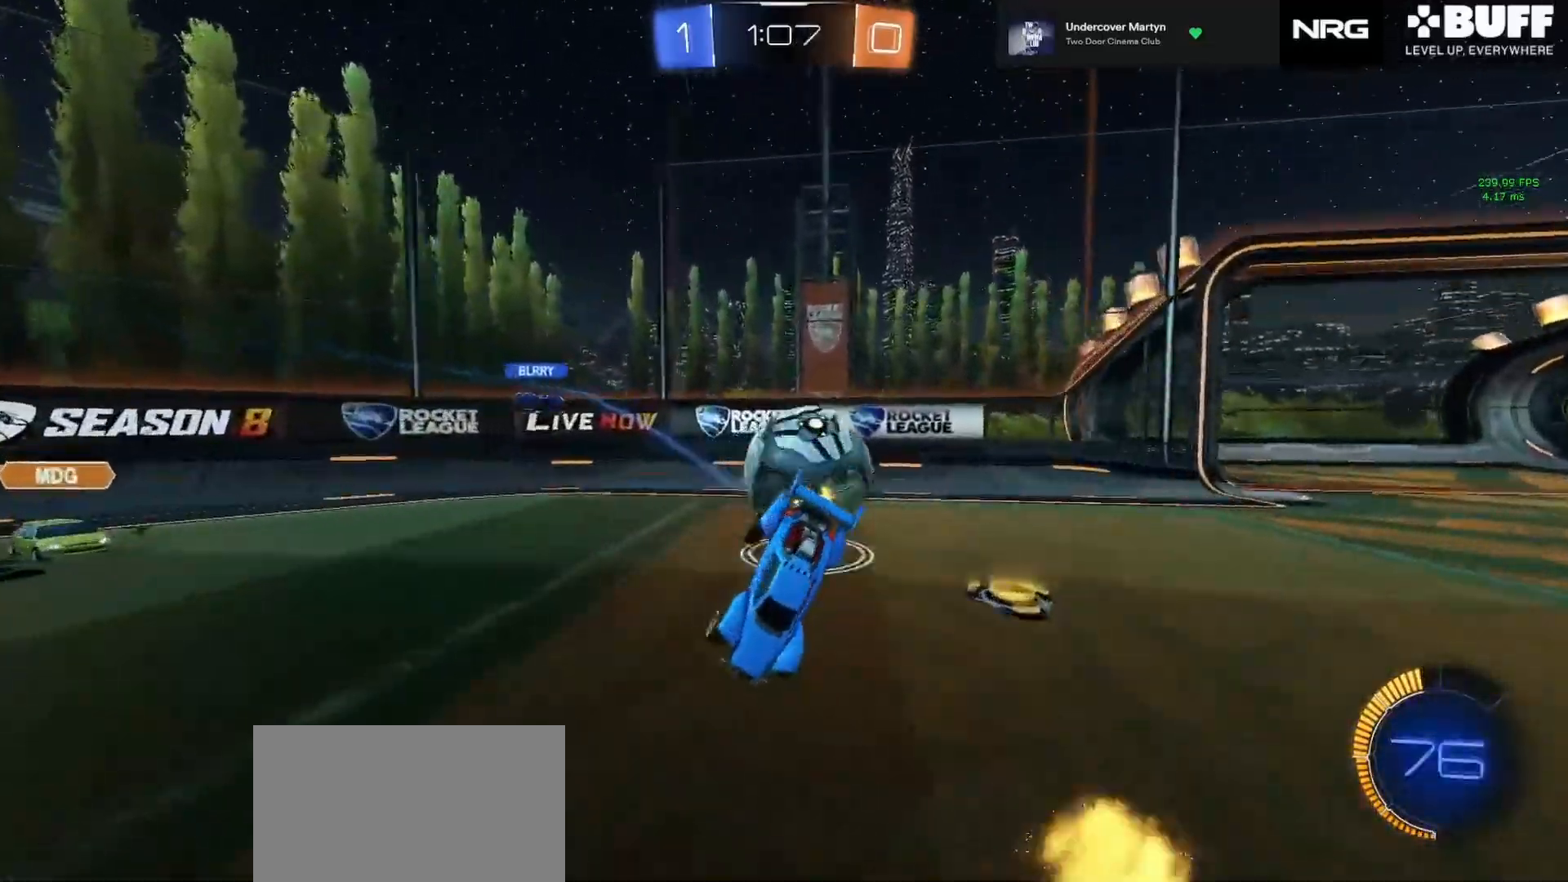
{"buttons": ["CIRCLE", "R2"], "left_stick": "up", "events": [[83, "CROSS", "down"], [200, "CROSS", "up"], [300, "TRIANGLE", "down"], [317, "CIRCLE", "down"], [333, "left_stick", "right"], [367, "TRIANGLE", "up"], [400, "left_stick", "up"]]}
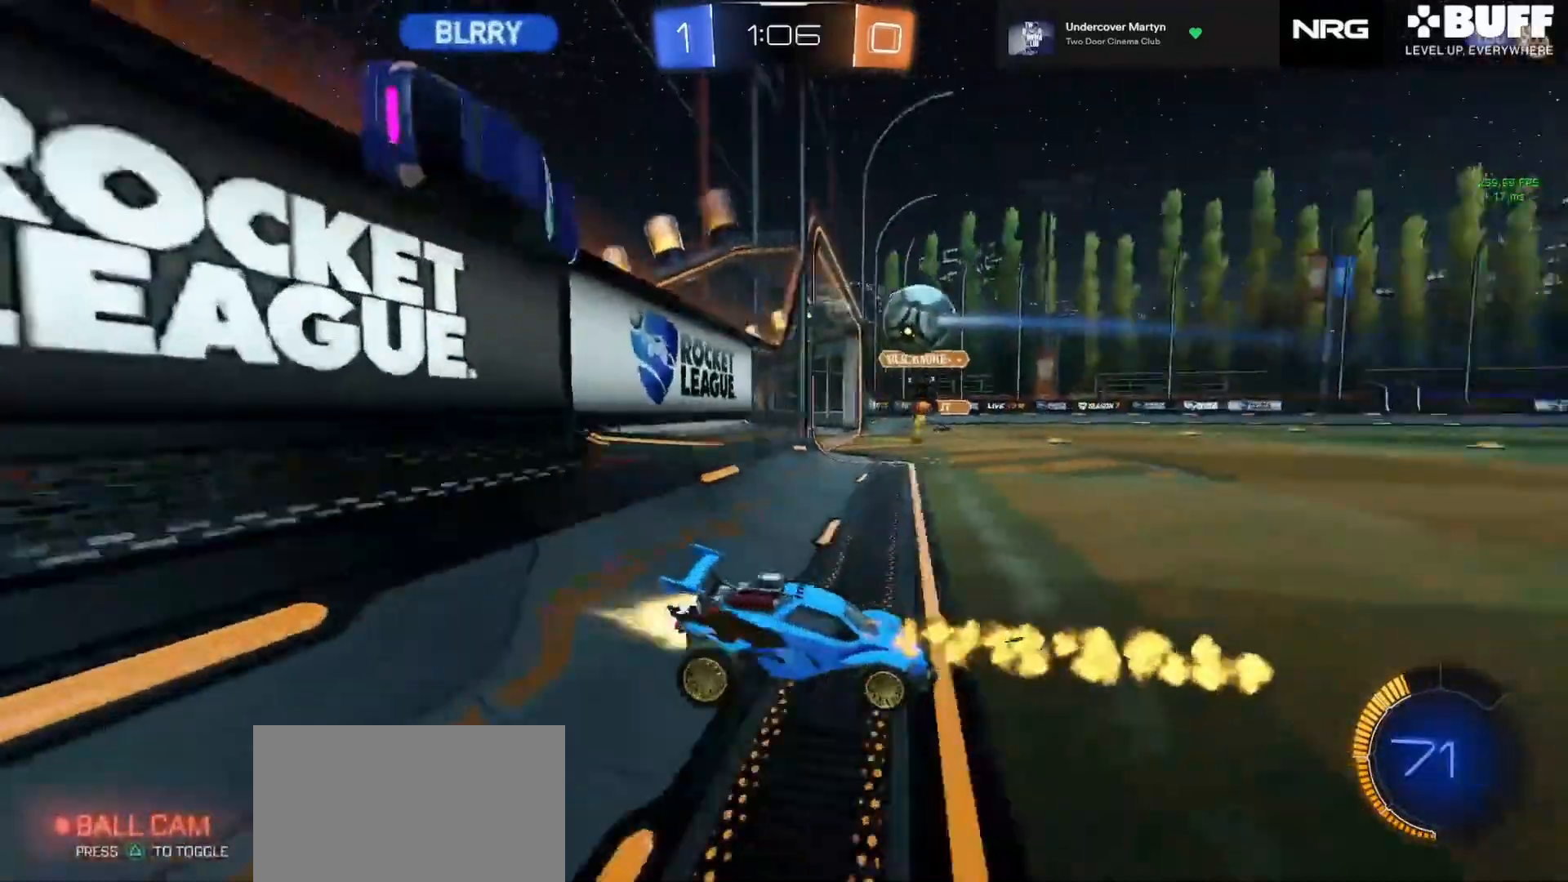
{"buttons": ["CIRCLE"], "left_stick": "right", "events": [[167, "left_stick", "center"], [333, "TRIANGLE", "down"], [350, "left_stick", "right"], [417, "R2", "up"], [417, "TRIANGLE", "up"]]}